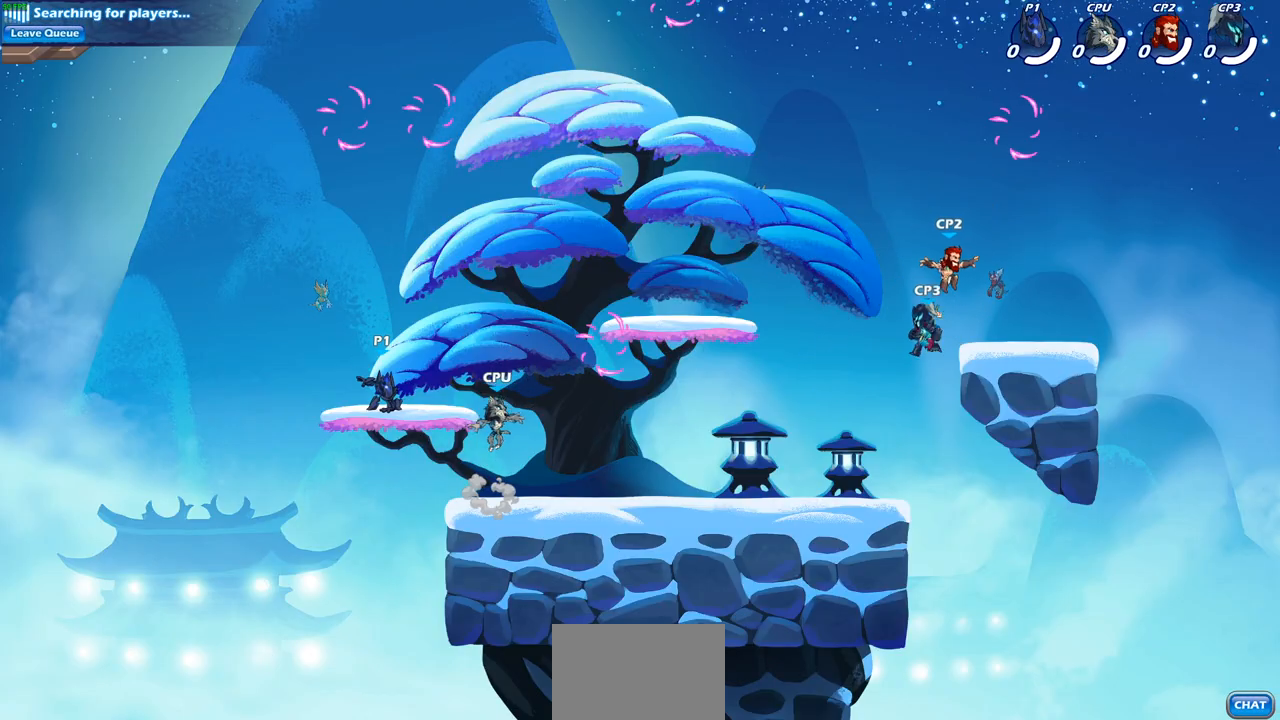
Gameplay with a controller (PlayStation layout); each line is a JSON object with the inputs held at the frame after it. "events" lists button and stick changes between this image and that frame as [ms after this image, input, new state], when the widget could be followed in between.
{"buttons": ["START"], "left_stick": "center", "right_stick": "center", "events": [[467, "START", "down"]]}
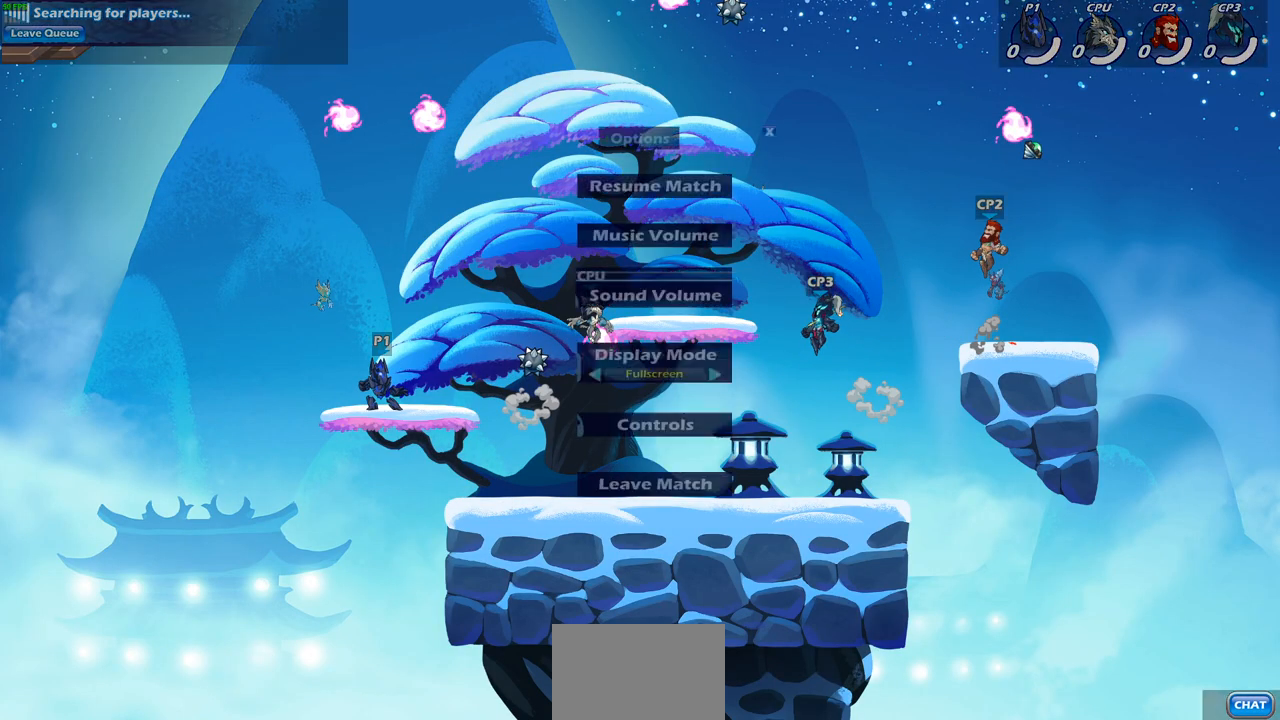
{"buttons": [], "left_stick": "center", "right_stick": "center", "events": [[50, "START", "up"], [267, "DPAD_UP", "down"], [350, "DPAD_UP", "up"]]}
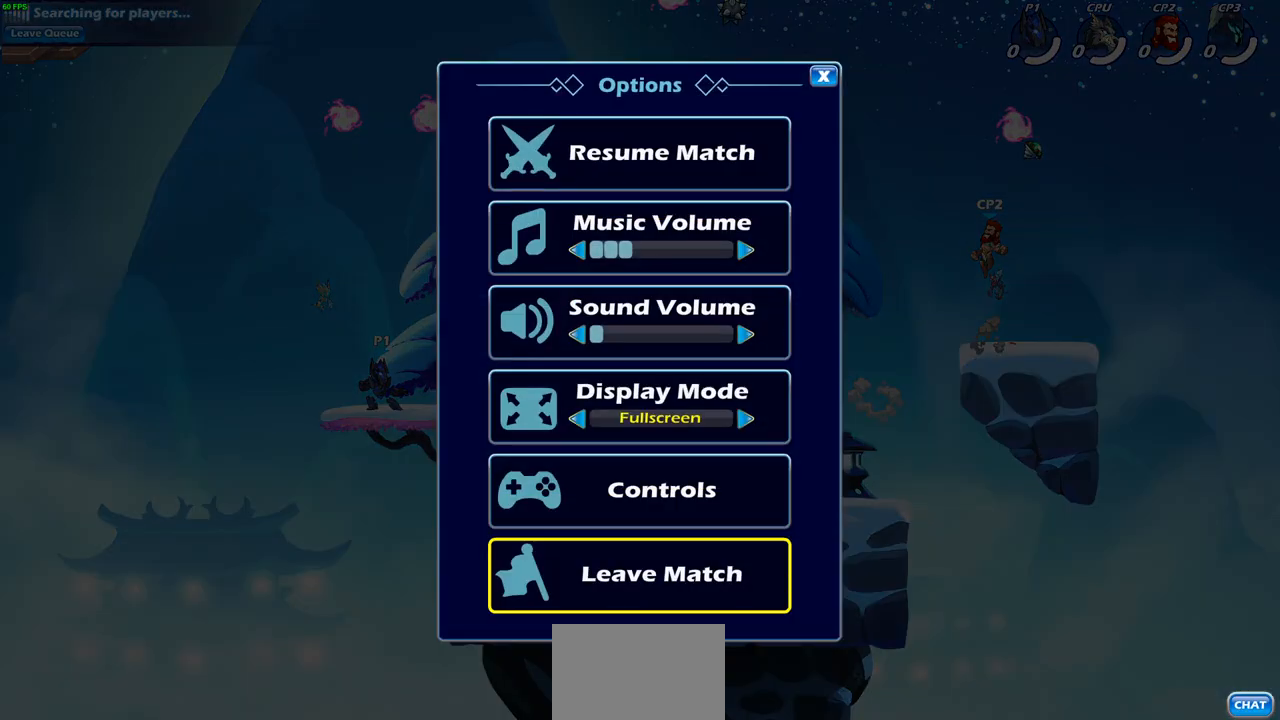
{"buttons": [], "left_stick": "center", "right_stick": "center", "events": []}
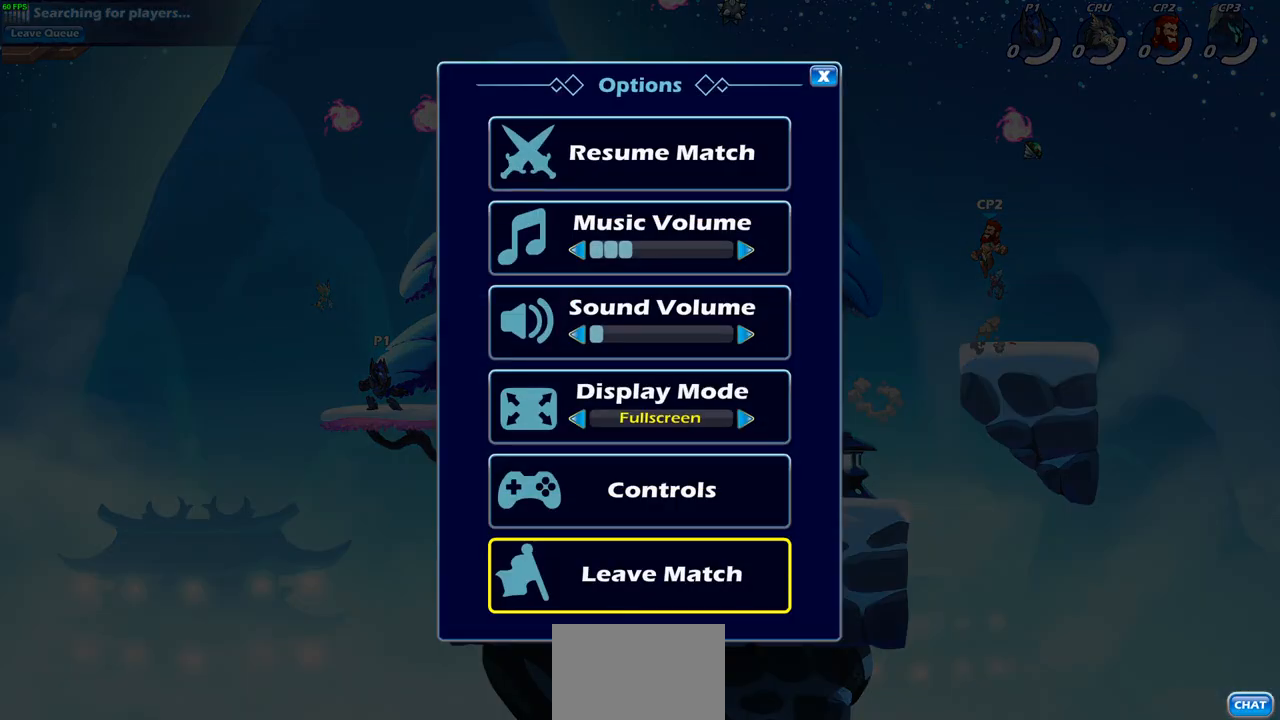
{"buttons": [], "left_stick": "center", "right_stick": "center", "events": [[367, "CROSS", "down"], [467, "CROSS", "up"]]}
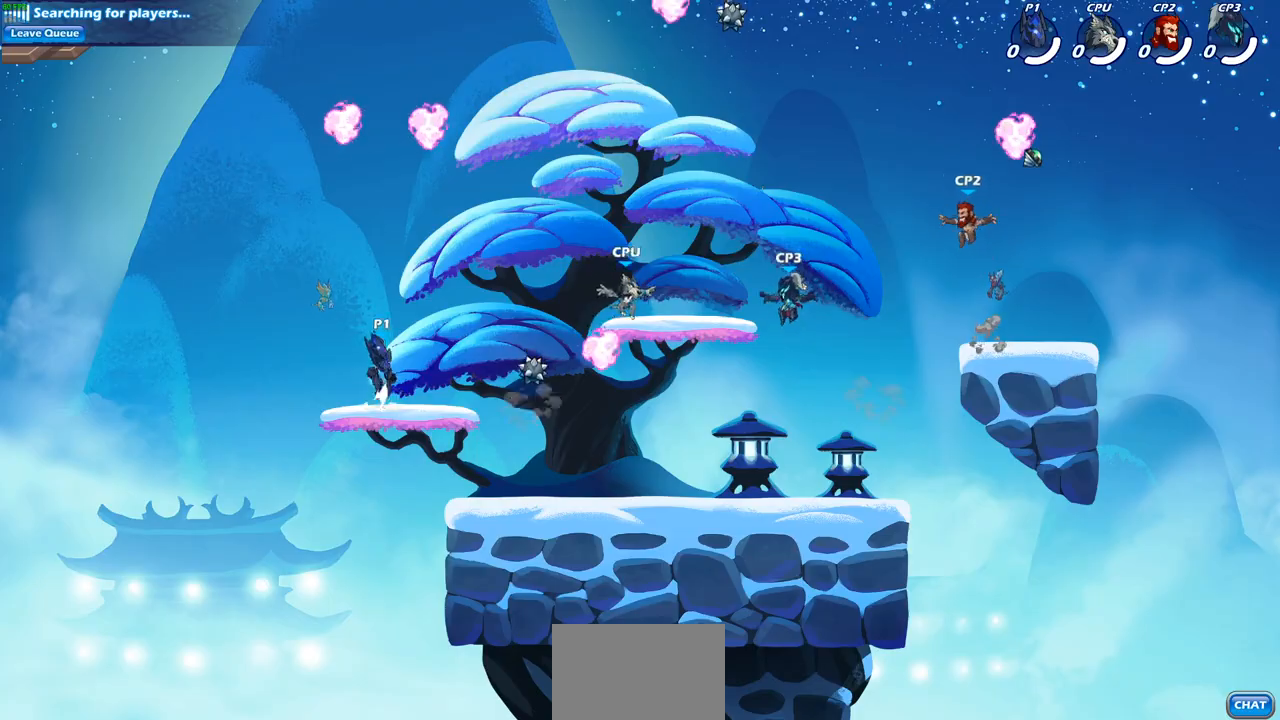
{"buttons": [], "left_stick": "center", "right_stick": "center", "events": []}
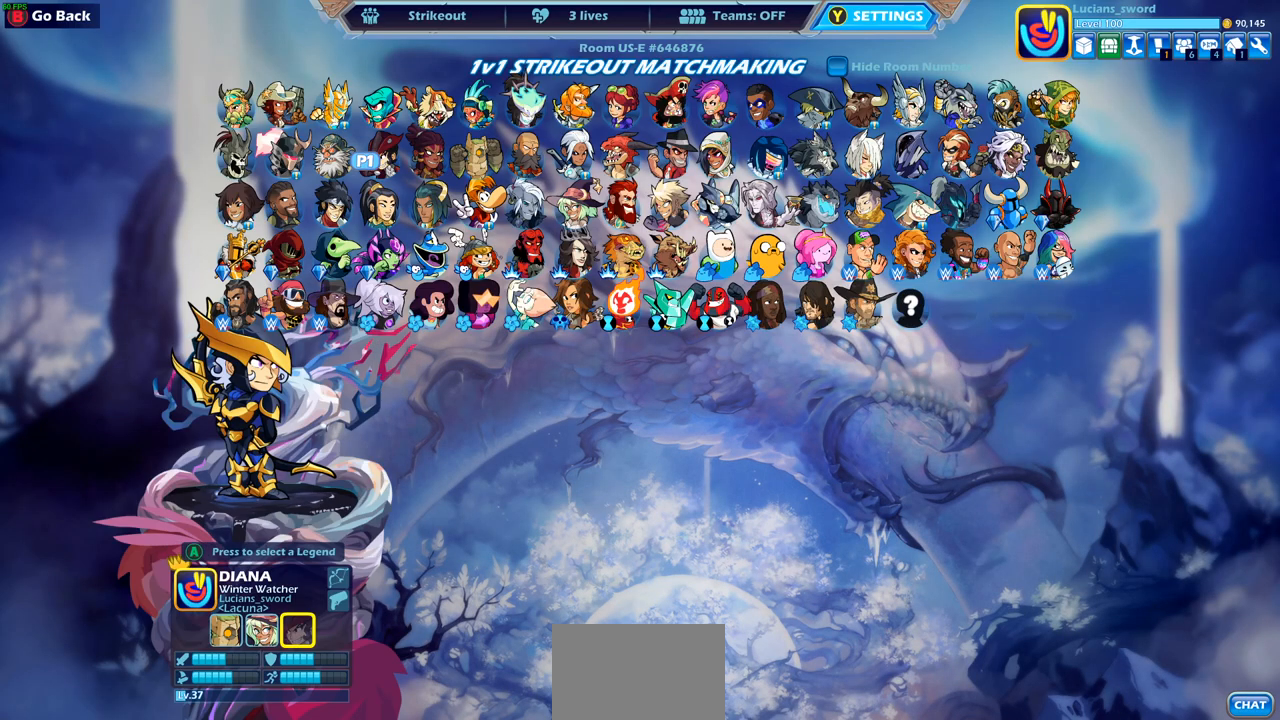
{"buttons": [], "left_stick": "center", "right_stick": "center", "events": []}
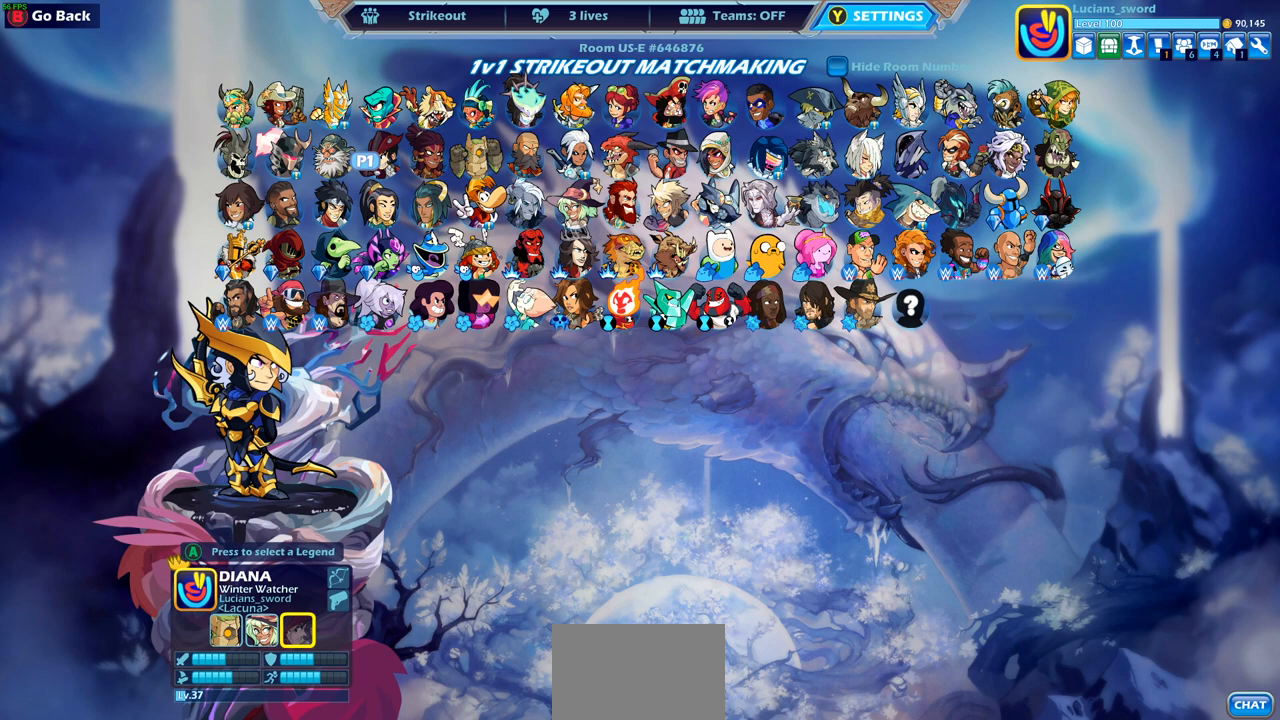
{"buttons": [], "left_stick": "center", "right_stick": "center", "events": []}
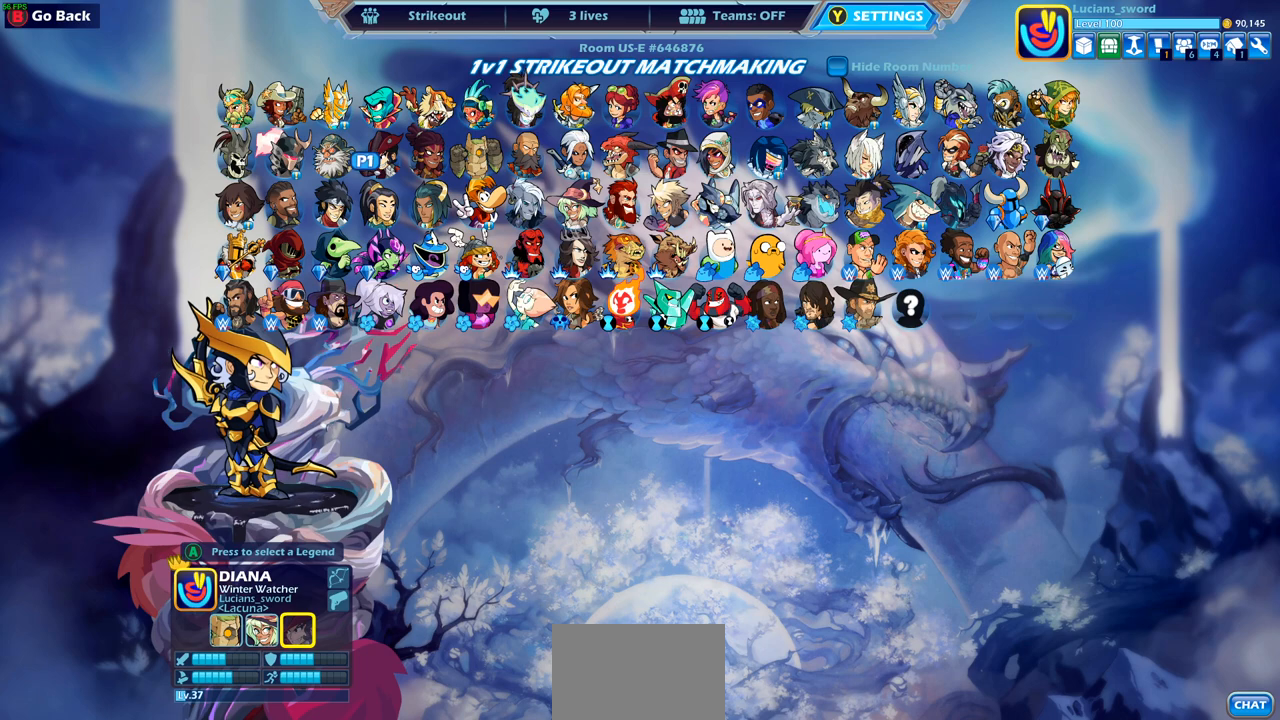
{"buttons": ["CROSS"], "left_stick": "center", "right_stick": "center", "events": [[483, "CROSS", "down"]]}
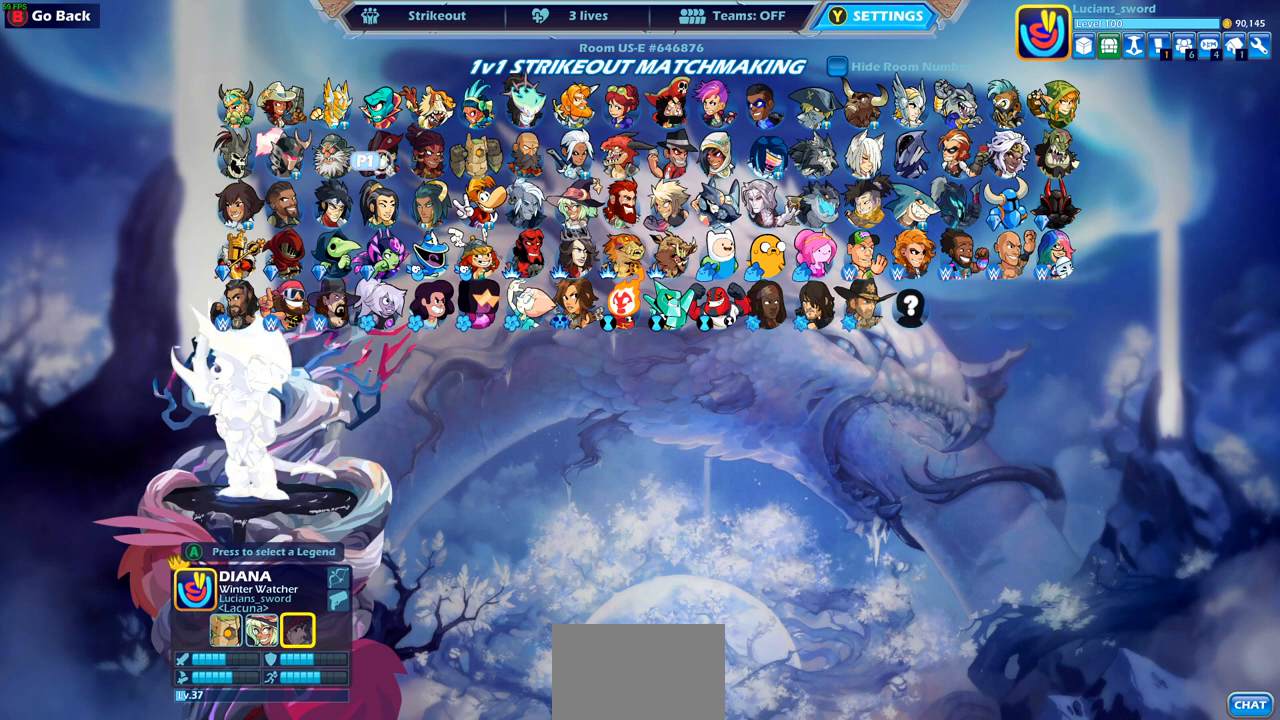
{"buttons": ["DPAD_DOWN"], "left_stick": "center", "right_stick": "center", "events": [[50, "CROSS", "up"], [467, "DPAD_DOWN", "down"]]}
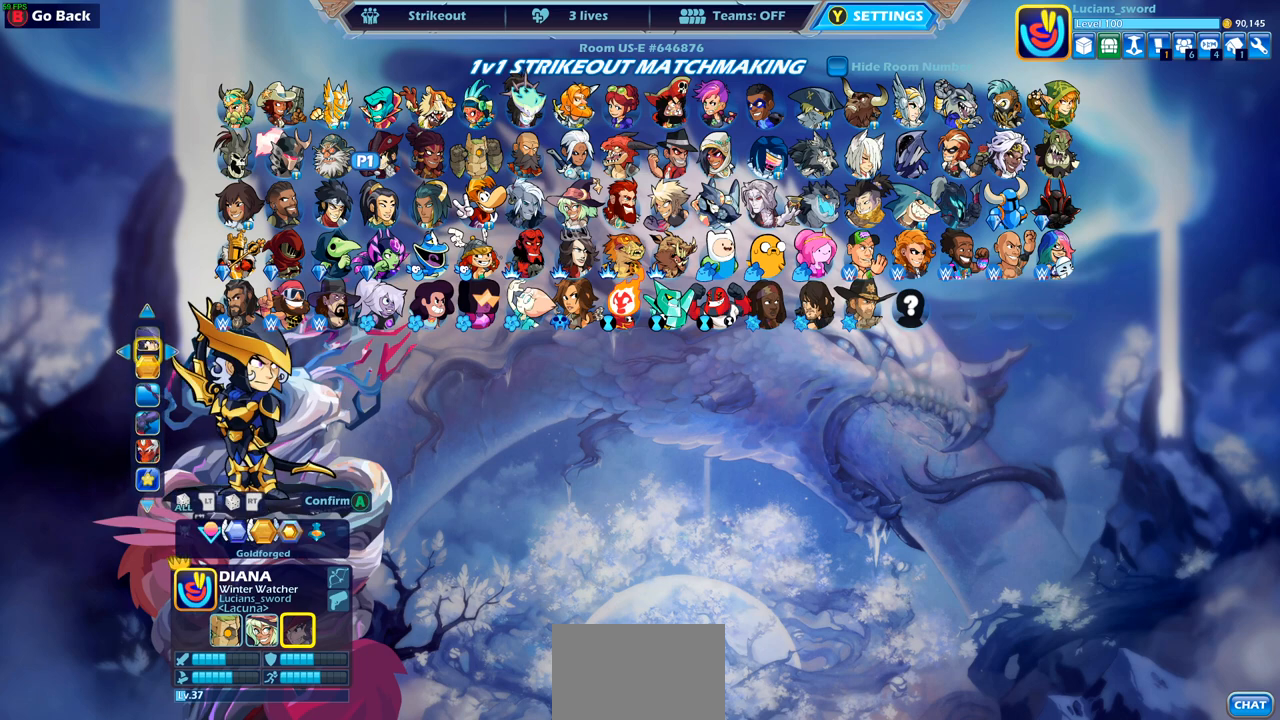
{"buttons": [], "left_stick": "center", "right_stick": "center", "events": [[67, "DPAD_DOWN", "up"], [350, "DPAD_UP", "down"], [483, "DPAD_UP", "up"]]}
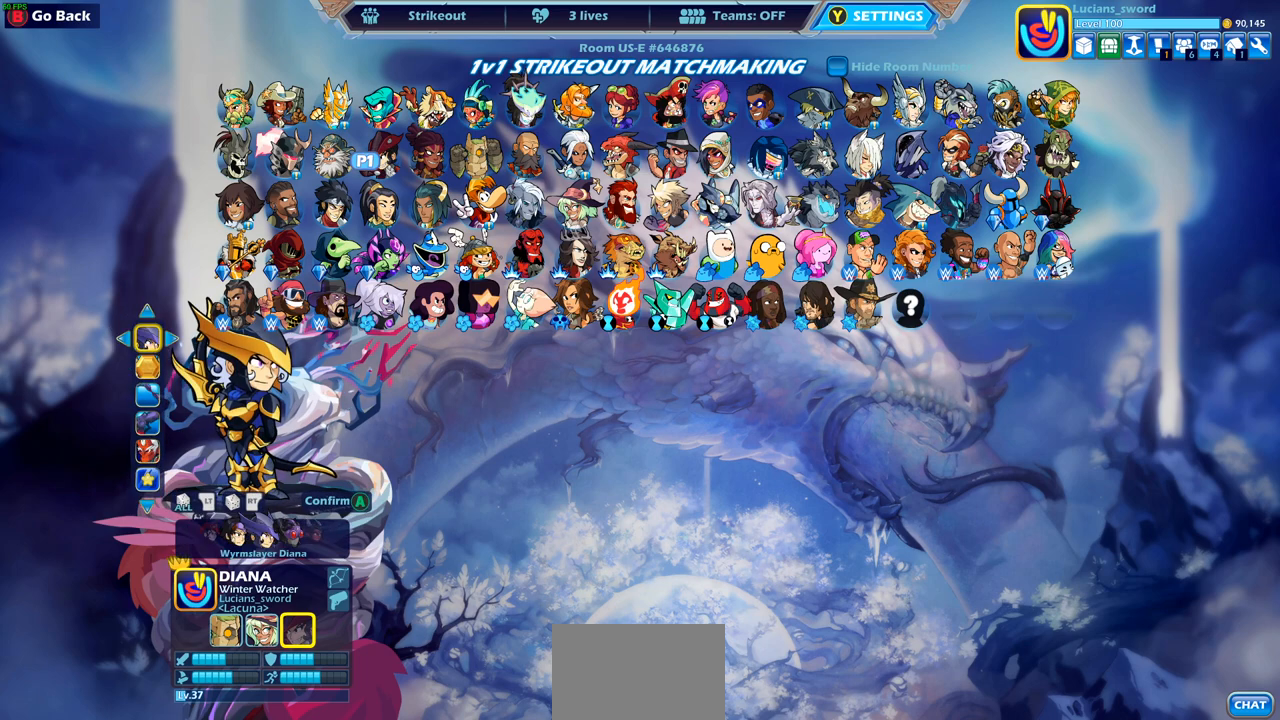
{"buttons": [], "left_stick": "center", "right_stick": "center", "events": []}
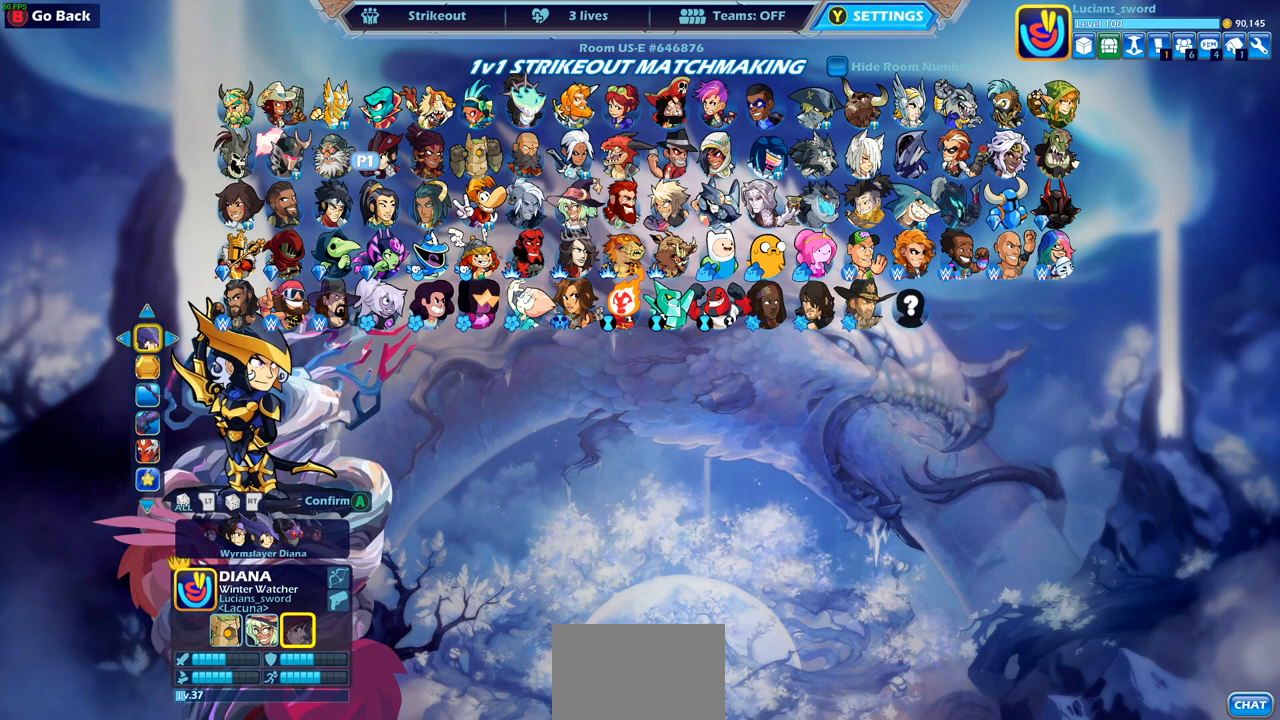
{"buttons": [], "left_stick": "center", "right_stick": "center", "events": []}
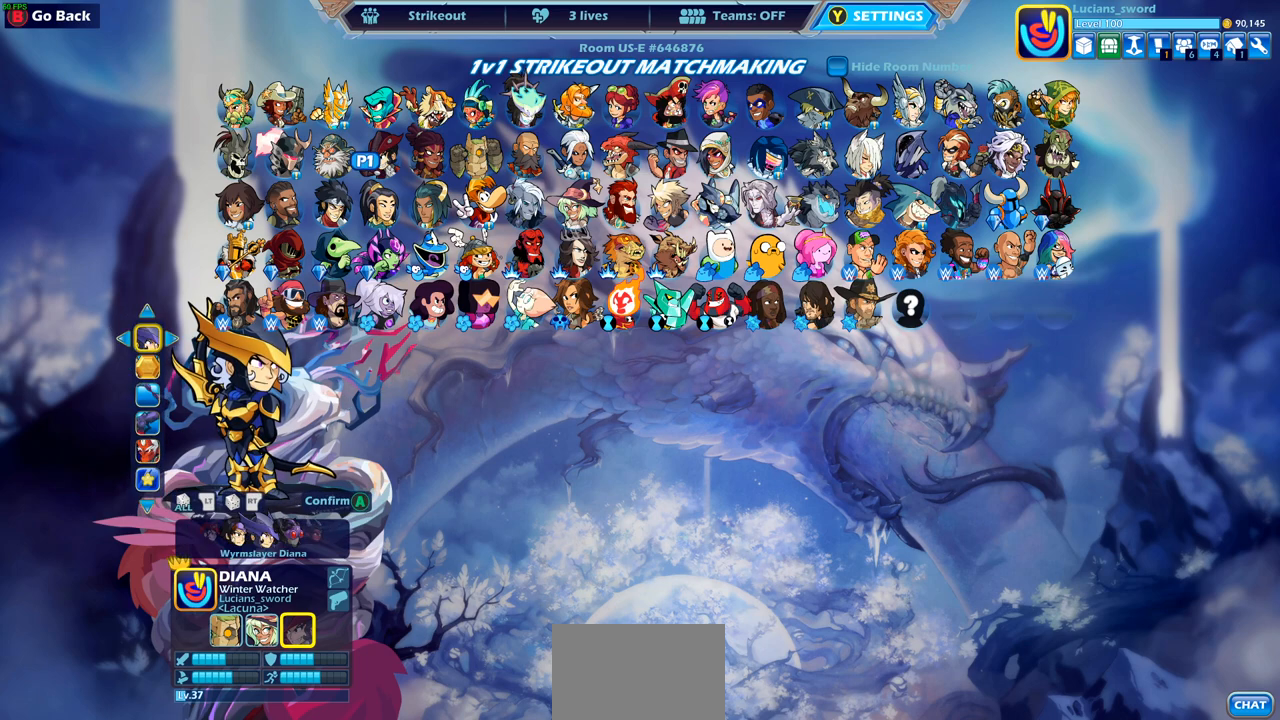
{"buttons": [], "left_stick": "center", "right_stick": "center", "events": []}
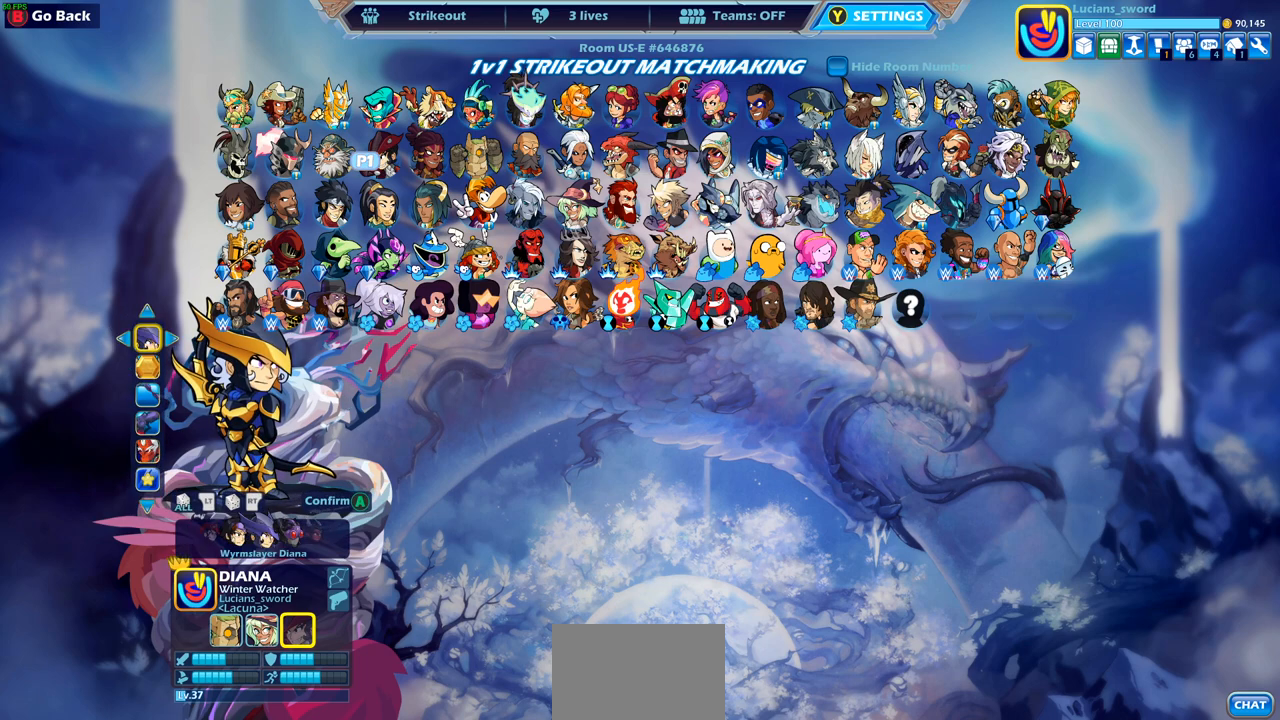
{"buttons": [], "left_stick": "center", "right_stick": "center", "events": []}
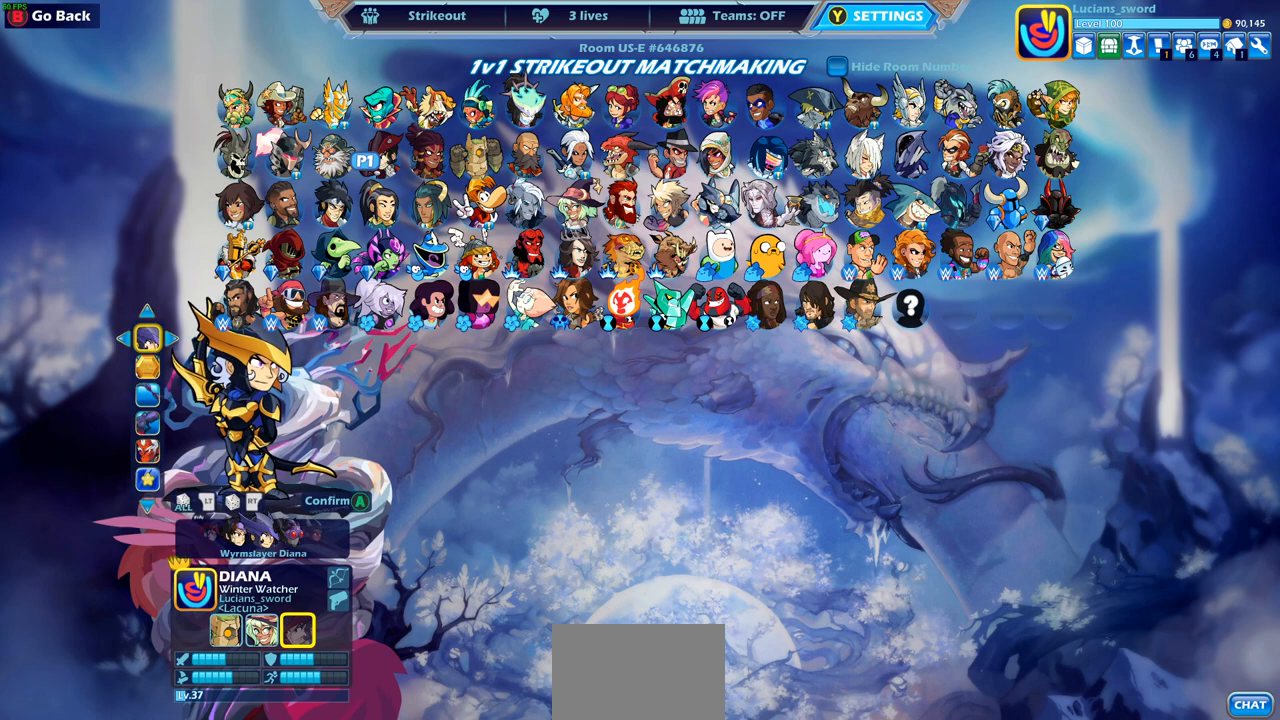
{"buttons": [], "left_stick": "center", "right_stick": "center", "events": []}
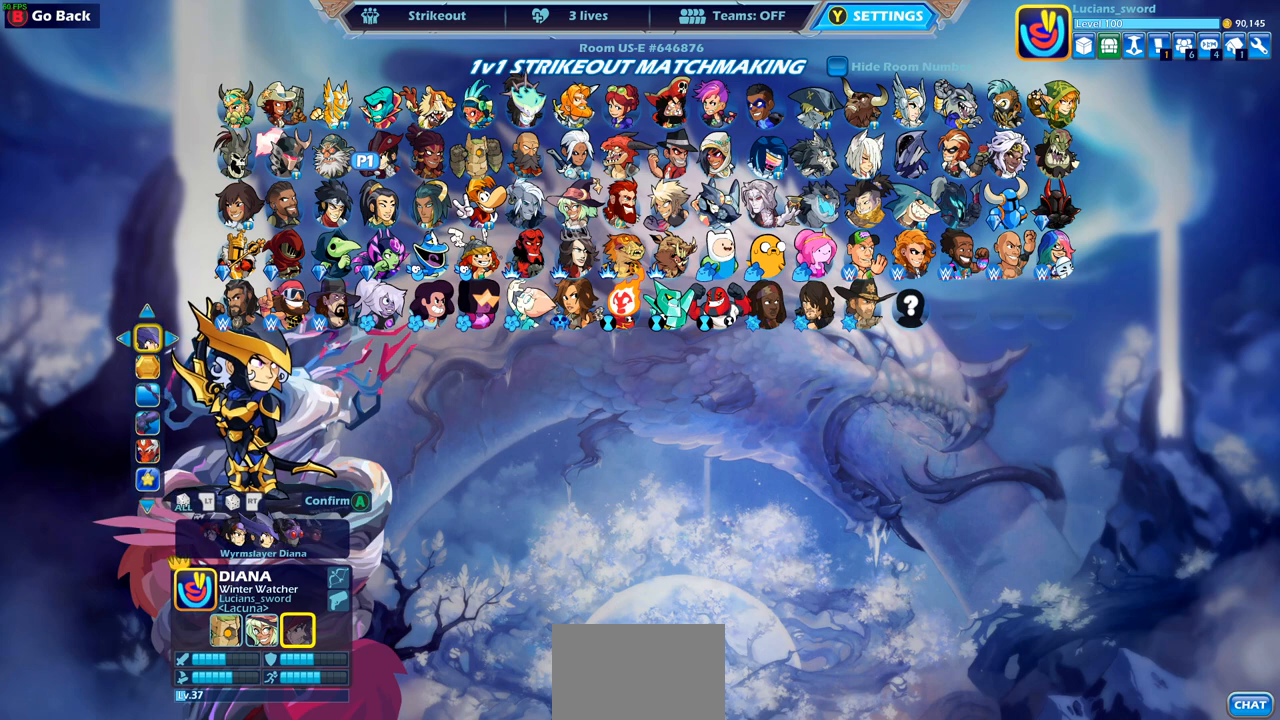
{"buttons": [], "left_stick": "center", "right_stick": "center", "events": [[200, "CROSS", "down"], [317, "CROSS", "up"]]}
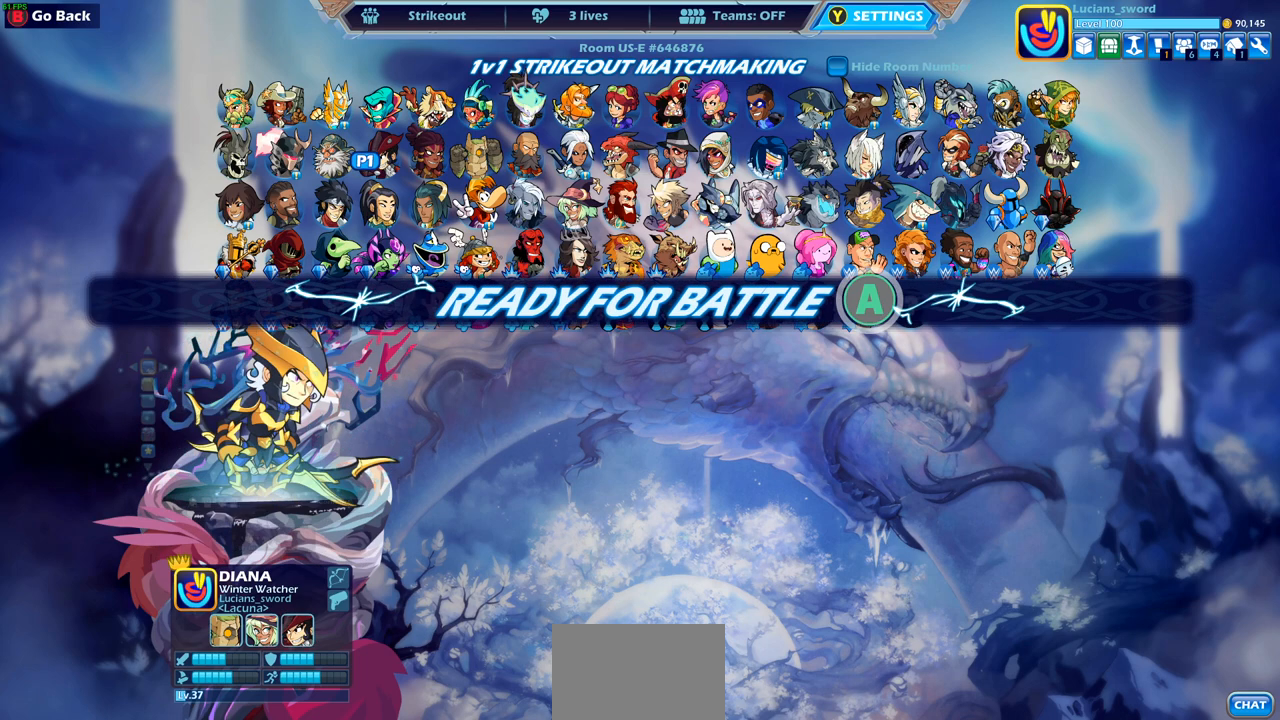
{"buttons": [], "left_stick": "center", "right_stick": "center", "events": [[117, "CROSS", "down"], [200, "CROSS", "up"]]}
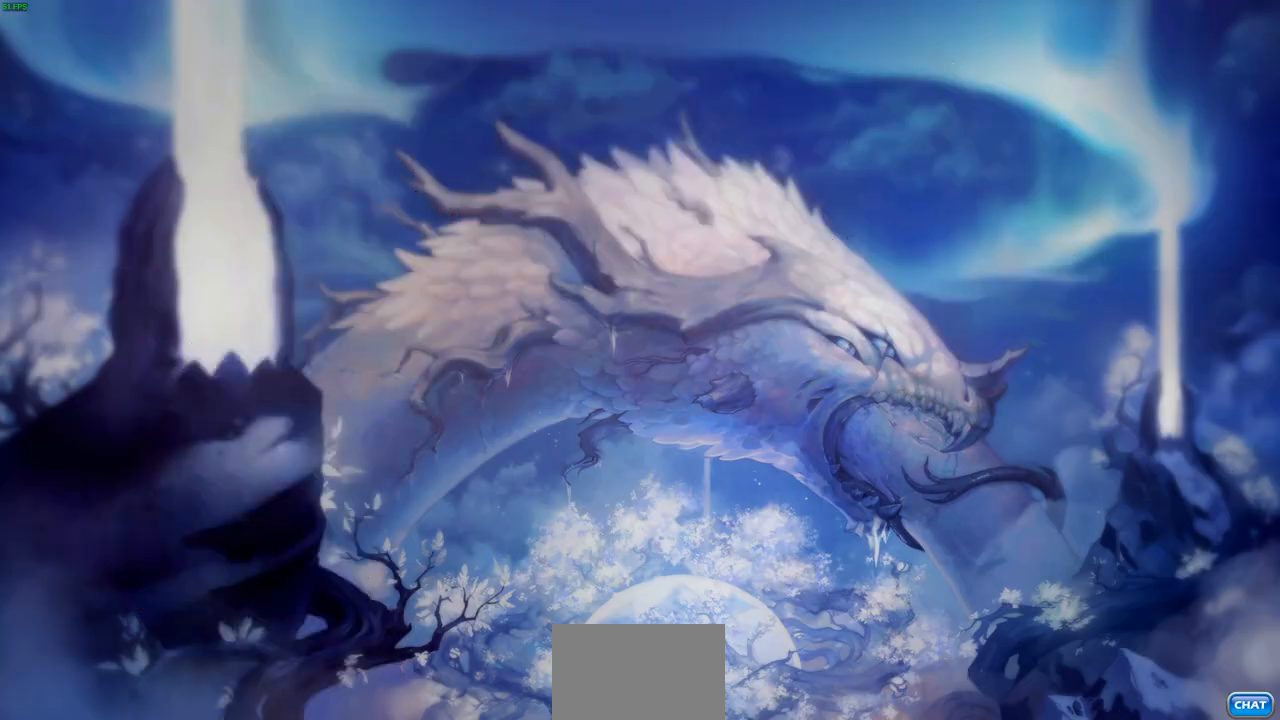
{"buttons": [], "left_stick": "center", "right_stick": "center", "events": []}
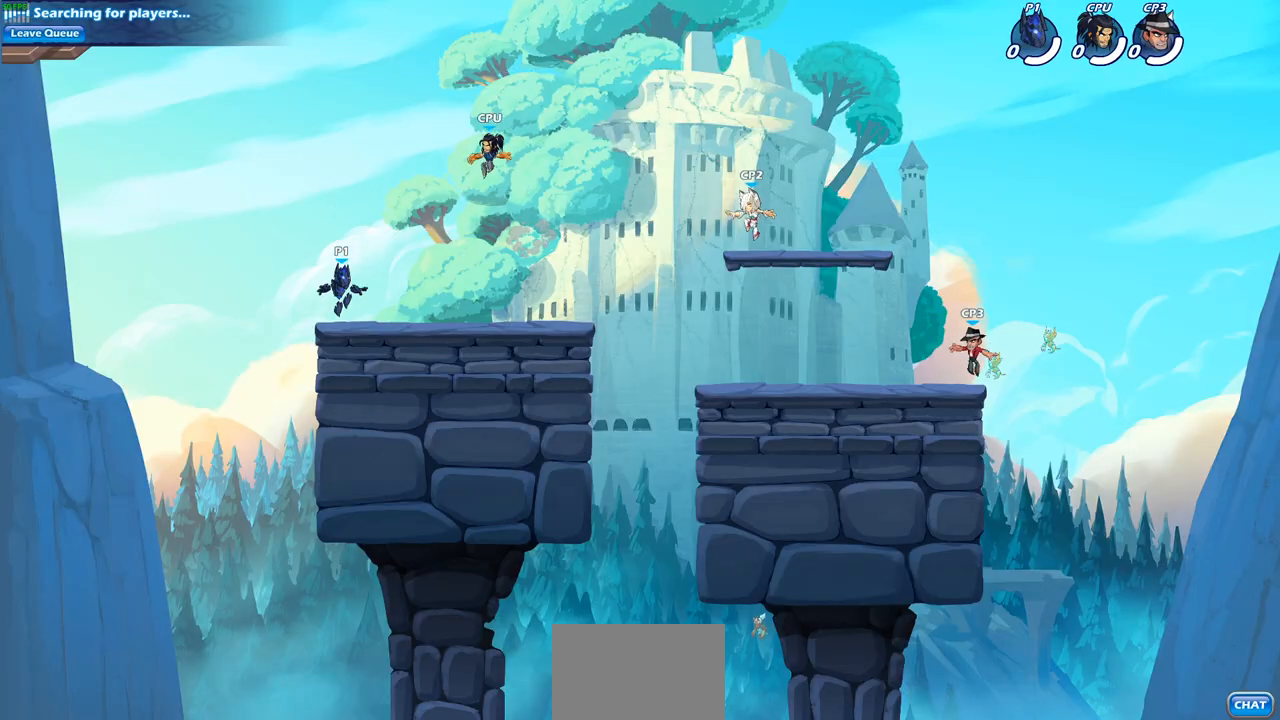
{"buttons": [], "left_stick": "up-right", "right_stick": "center", "events": [[483, "left_stick", "up-right"]]}
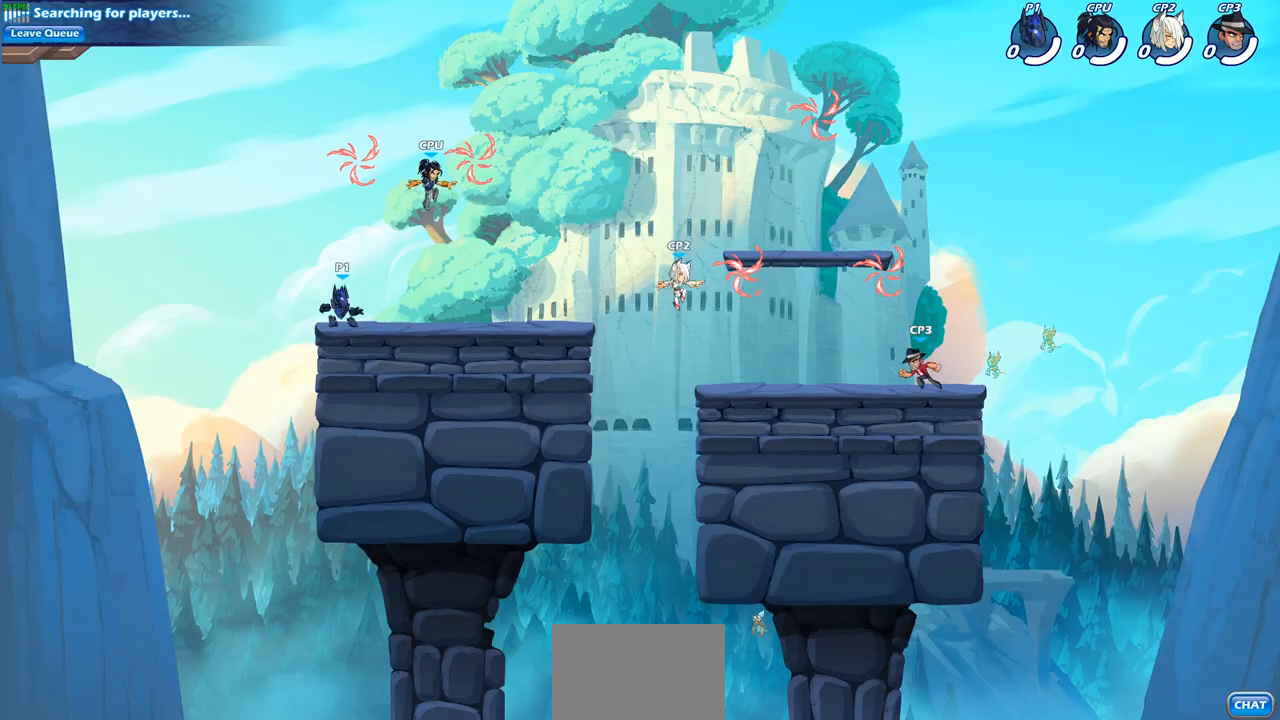
{"buttons": [], "left_stick": "up-right", "right_stick": "center", "events": [[100, "R2", "down"], [133, "CROSS", "down"], [250, "CROSS", "up"], [283, "R2", "up"], [350, "CROSS", "down"], [467, "CROSS", "up"]]}
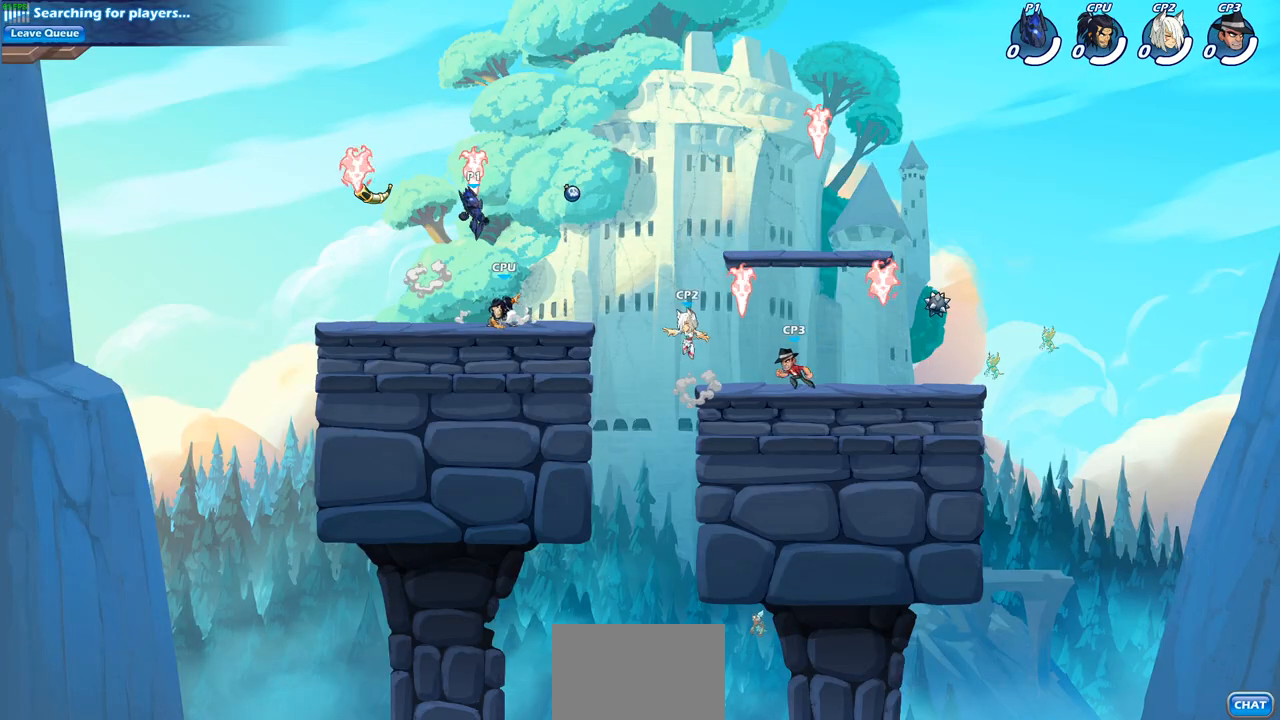
{"buttons": [], "left_stick": "left", "right_stick": "center", "events": [[67, "R1", "down"], [83, "left_stick", "up-left"], [150, "left_stick", "left"], [167, "R1", "up"]]}
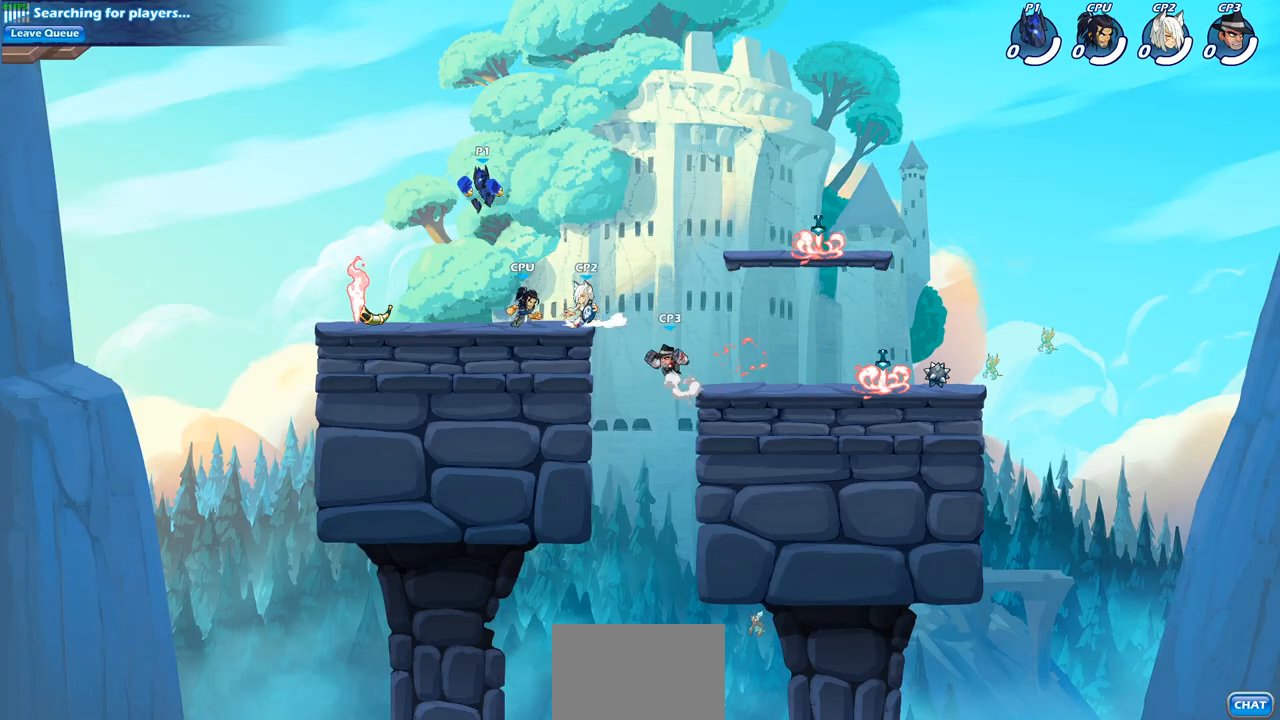
{"buttons": [], "left_stick": "center", "right_stick": "center", "events": [[317, "left_stick", "right"], [433, "left_stick", "center"]]}
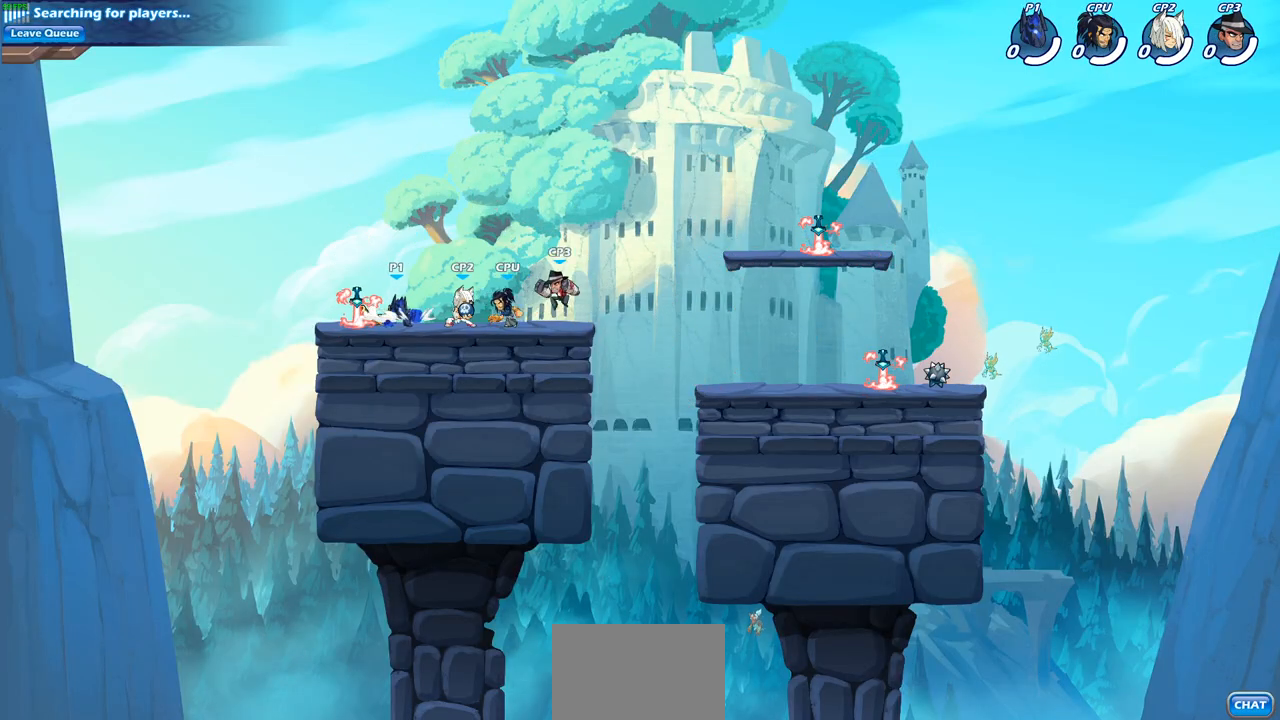
{"buttons": [], "left_stick": "center", "right_stick": "center", "events": [[283, "left_stick", "down"], [317, "SQUARE", "down"], [400, "SQUARE", "up"], [450, "left_stick", "center"]]}
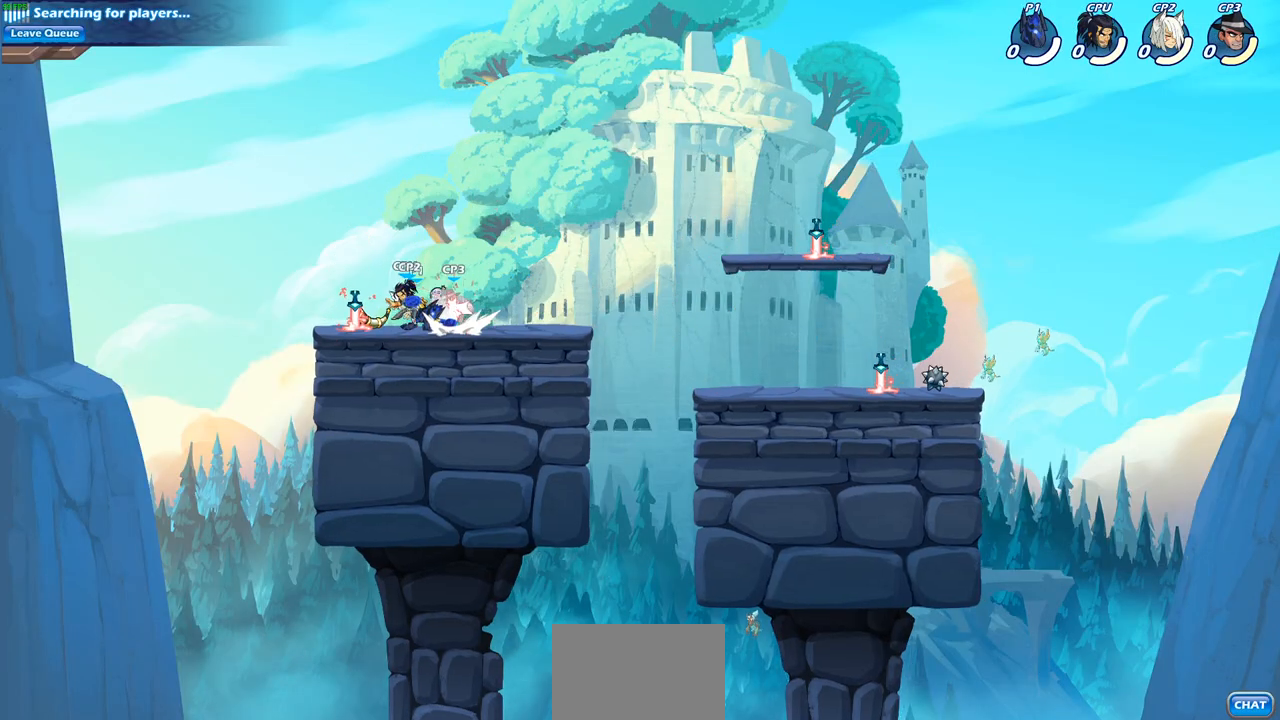
{"buttons": [], "left_stick": "center", "right_stick": "center", "events": [[233, "left_stick", "right"], [250, "SQUARE", "down"], [350, "SQUARE", "up"], [400, "left_stick", "center"]]}
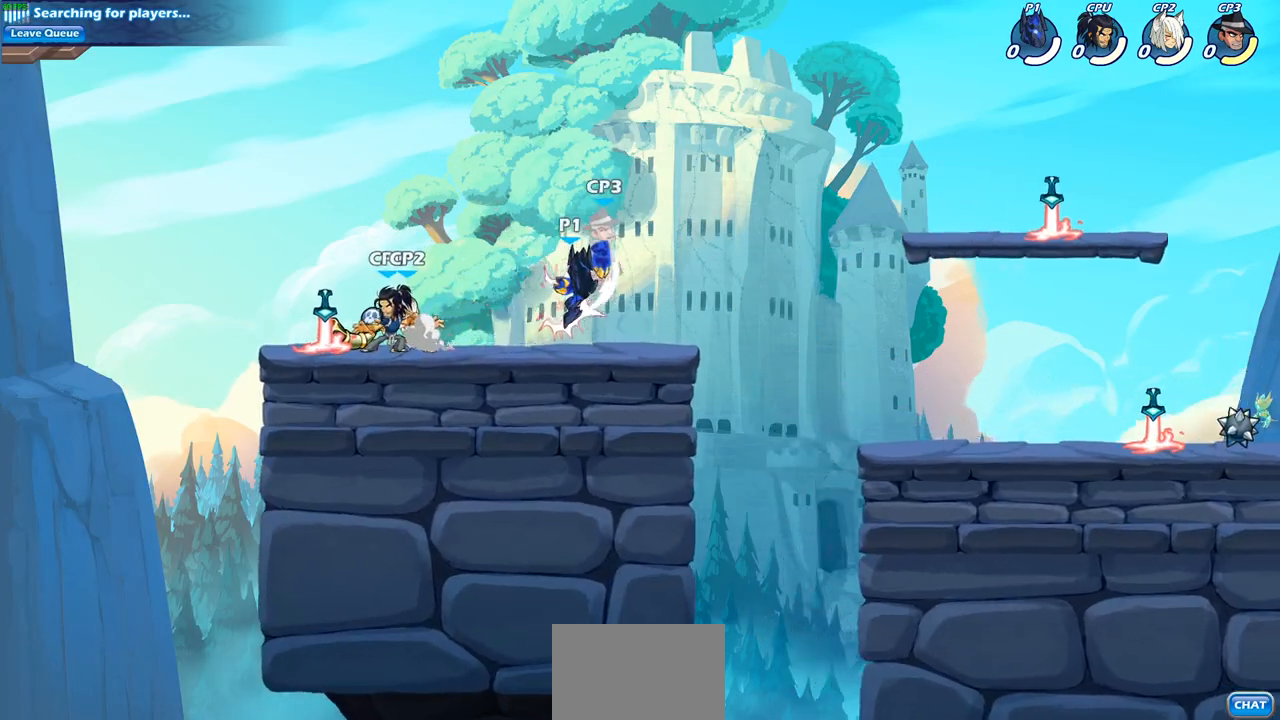
{"buttons": [], "left_stick": "right", "right_stick": "center", "events": [[117, "left_stick", "right"], [217, "CIRCLE", "down"], [300, "CIRCLE", "up"]]}
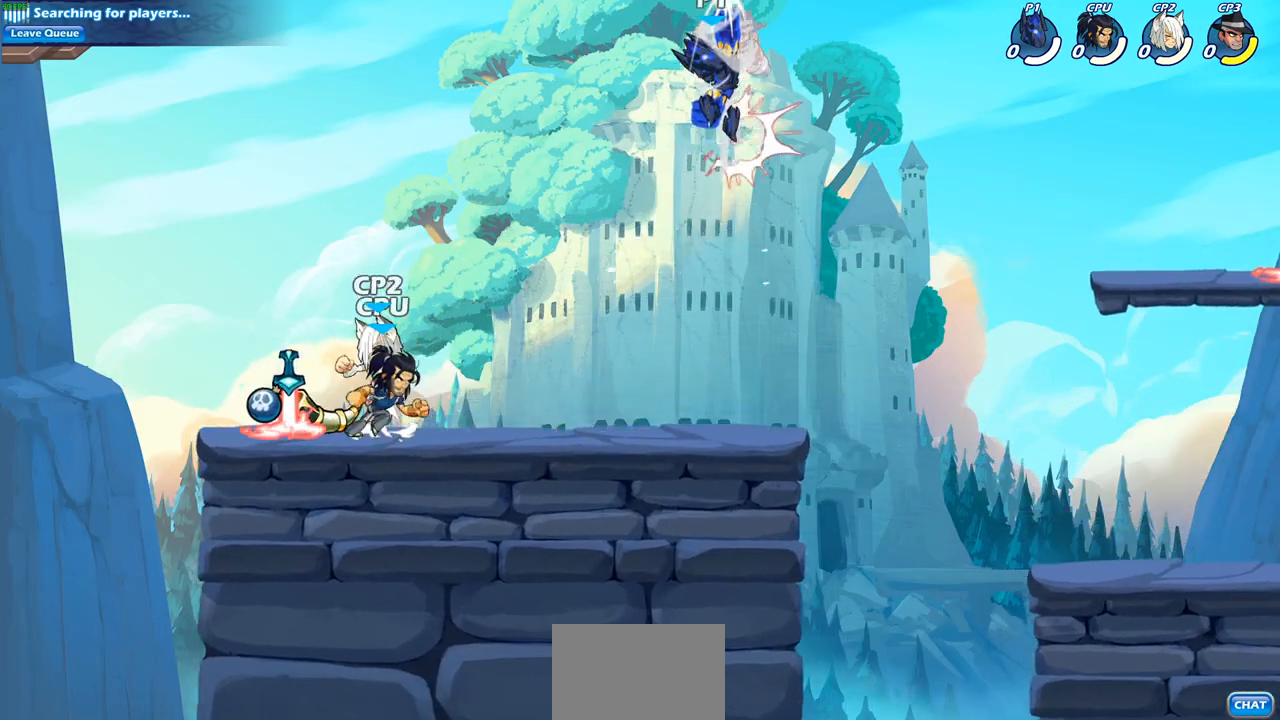
{"buttons": [], "left_stick": "center", "right_stick": "center", "events": [[83, "left_stick", "center"], [267, "SQUARE", "down"], [333, "SQUARE", "up"]]}
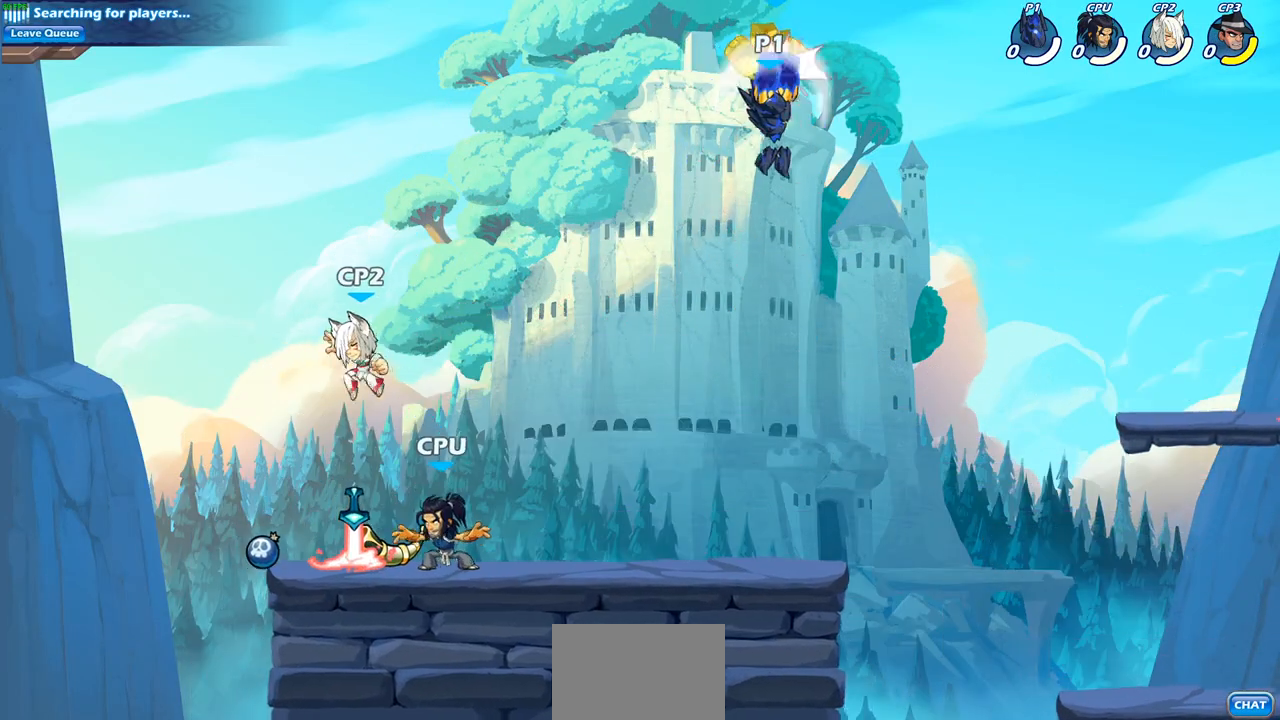
{"buttons": [], "left_stick": "down-right", "right_stick": "center", "events": [[467, "left_stick", "down-right"]]}
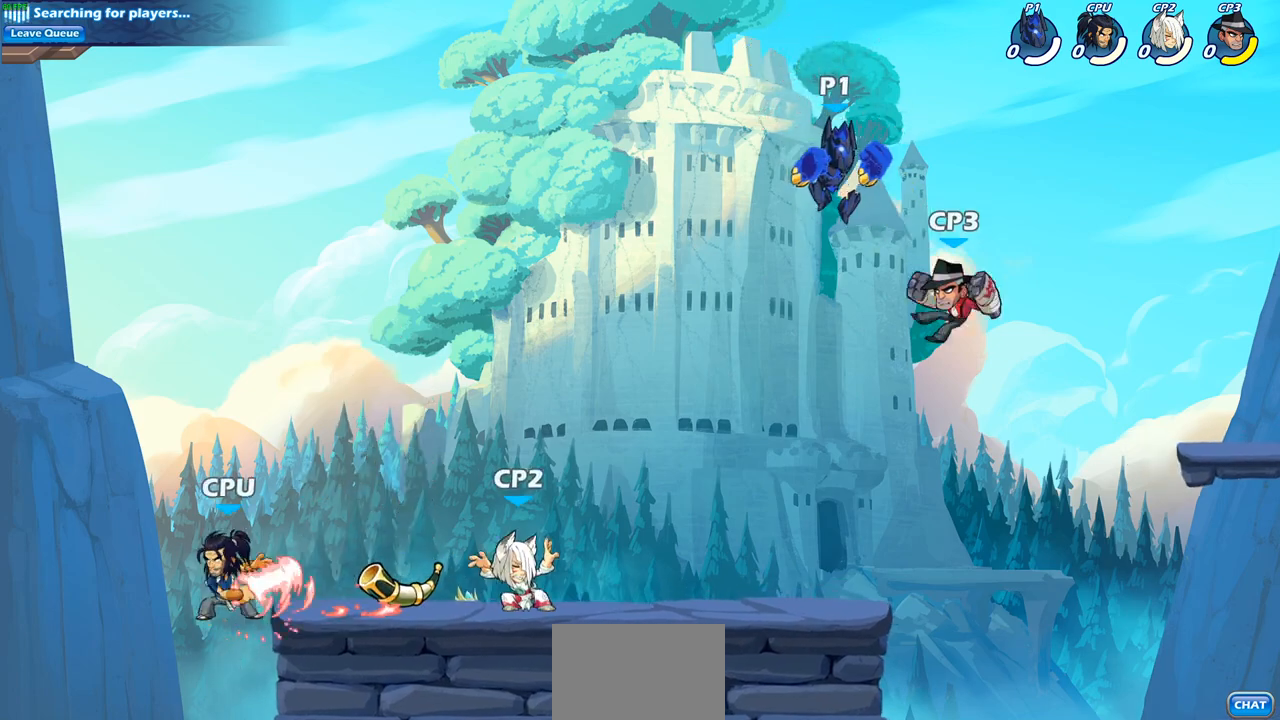
{"buttons": ["CIRCLE"], "left_stick": "down-right", "right_stick": "center", "events": [[83, "CIRCLE", "down"]]}
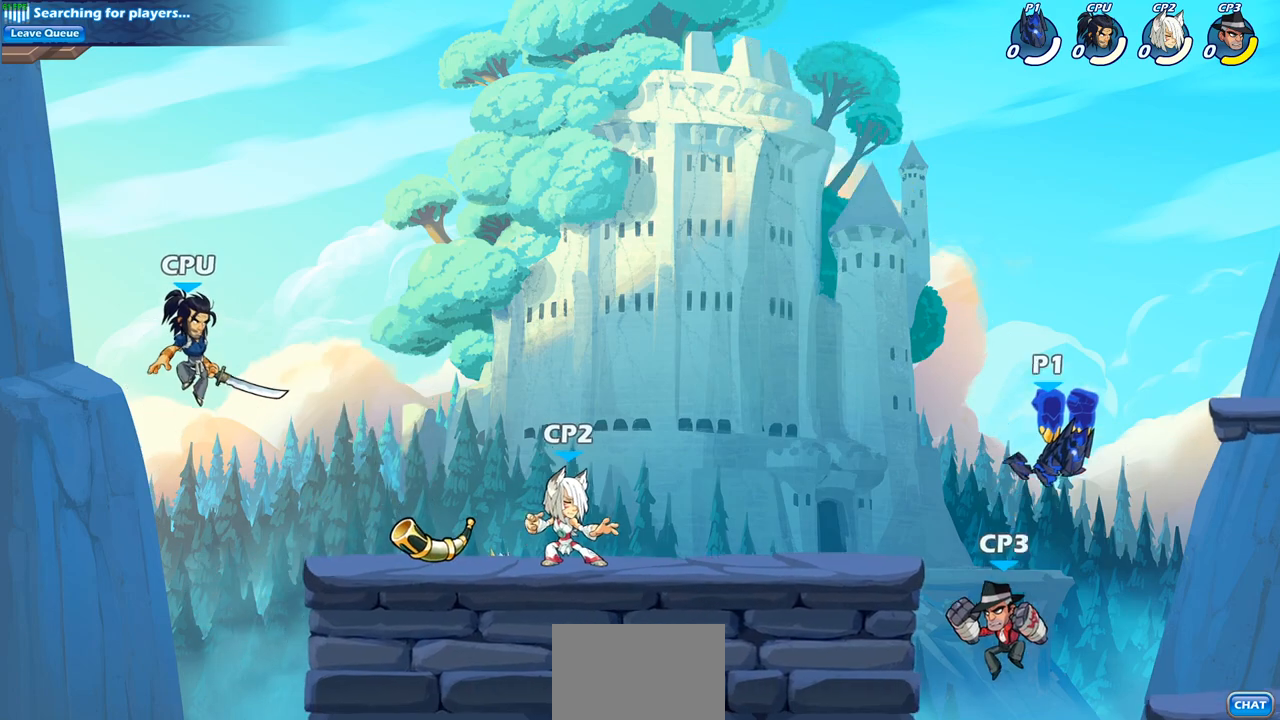
{"buttons": [], "left_stick": "center", "right_stick": "center", "events": [[167, "left_stick", "right"], [267, "CIRCLE", "up"], [483, "left_stick", "center"]]}
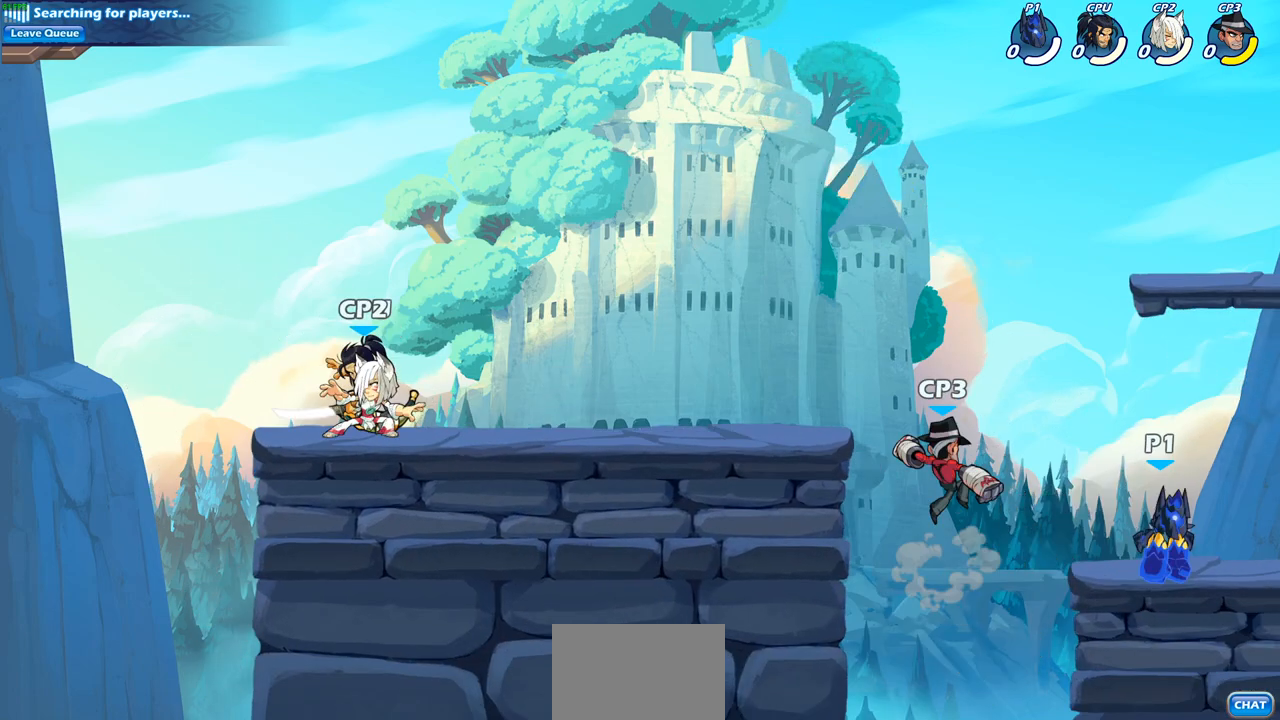
{"buttons": [], "left_stick": "center", "right_stick": "center", "events": [[133, "left_stick", "left"], [217, "R1", "down"], [267, "R1", "up"], [267, "left_stick", "center"]]}
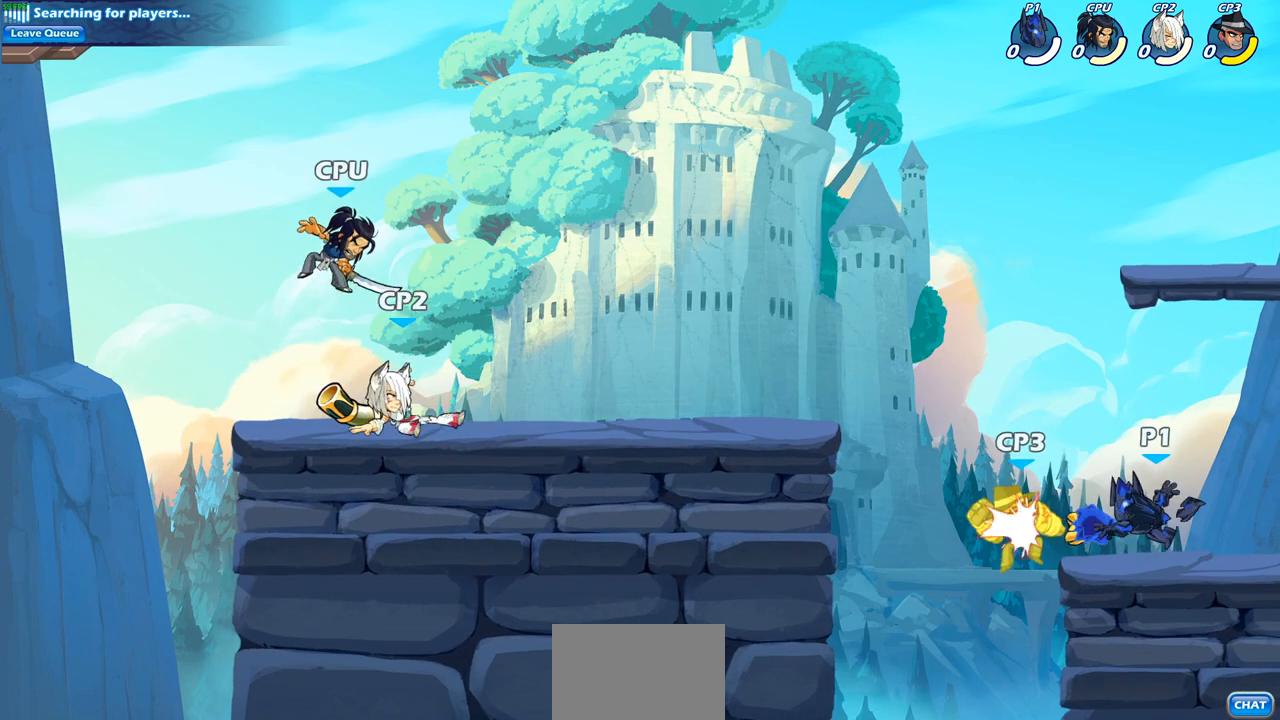
{"buttons": [], "left_stick": "center", "right_stick": "center", "events": [[117, "left_stick", "right"], [250, "R2", "down"], [400, "R2", "up"], [400, "left_stick", "center"]]}